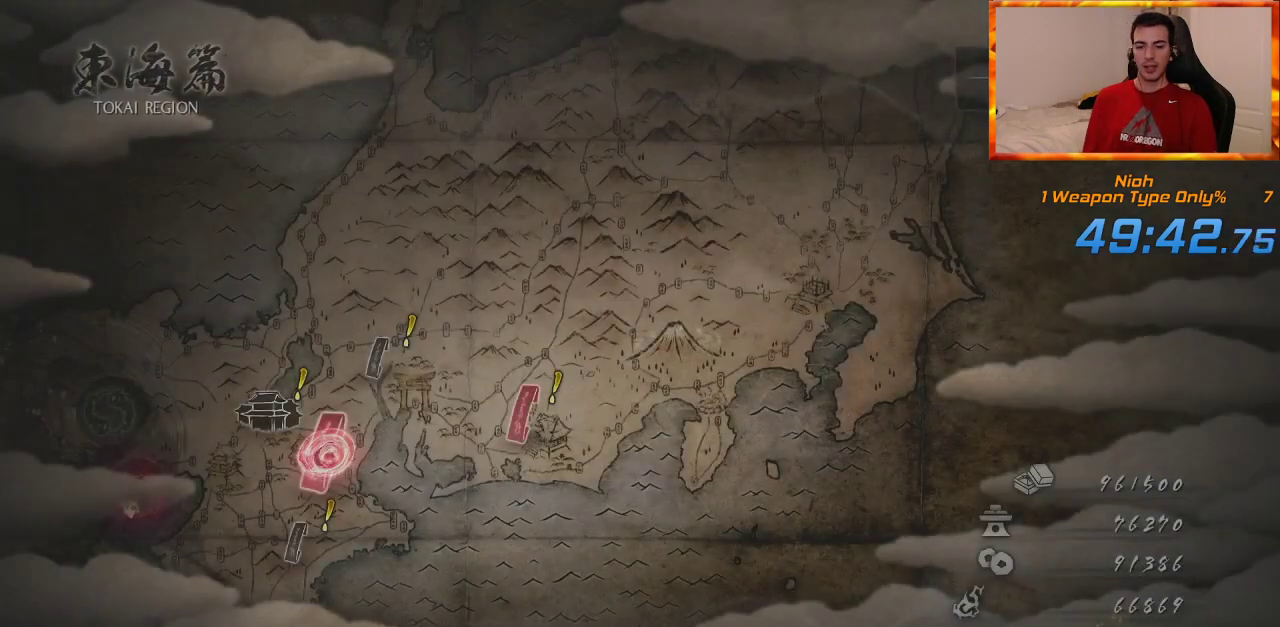
Gameplay with a controller (PlayStation layout); each line is a JSON object with the inputs held at the frame after it. "events" lists button and stick changes between this image and that frame as [ms after this image, input, new state], when the widget could be followed in between.
{"buttons": ["CROSS"], "left_stick": "center", "right_stick": "center", "events": [[267, "CROSS", "down"], [417, "CROSS", "up"], [483, "CROSS", "down"]]}
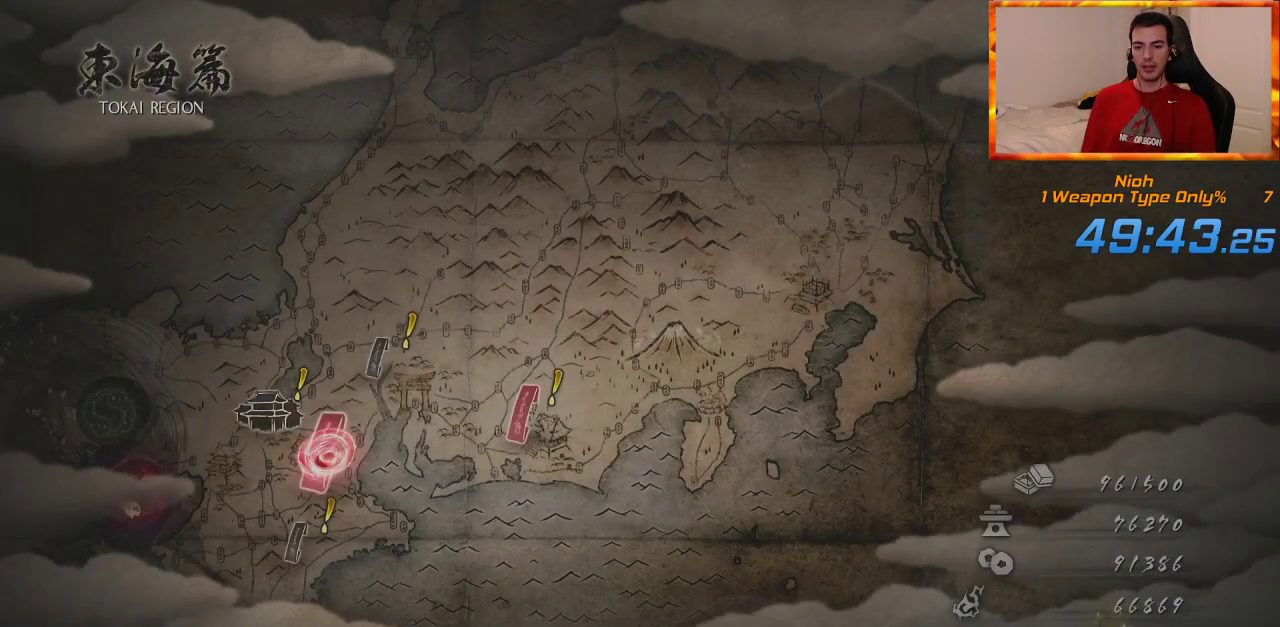
{"buttons": [], "left_stick": "center", "right_stick": "center", "events": [[83, "CROSS", "up"], [167, "CROSS", "down"], [200, "CROSS", "up"], [283, "CROSS", "down"], [350, "CROSS", "up"], [417, "CROSS", "down"], [500, "CROSS", "up"]]}
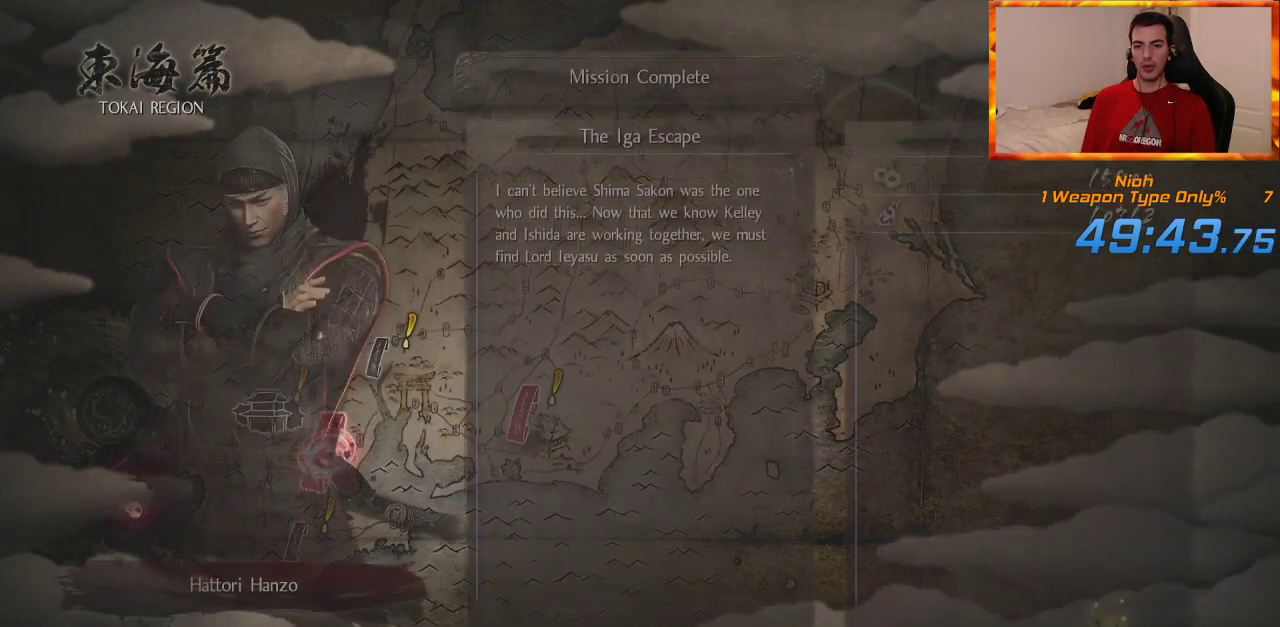
{"buttons": [], "left_stick": "center", "right_stick": "center", "events": [[67, "CROSS", "down"], [150, "CROSS", "up"], [400, "CROSS", "down"], [500, "CROSS", "up"]]}
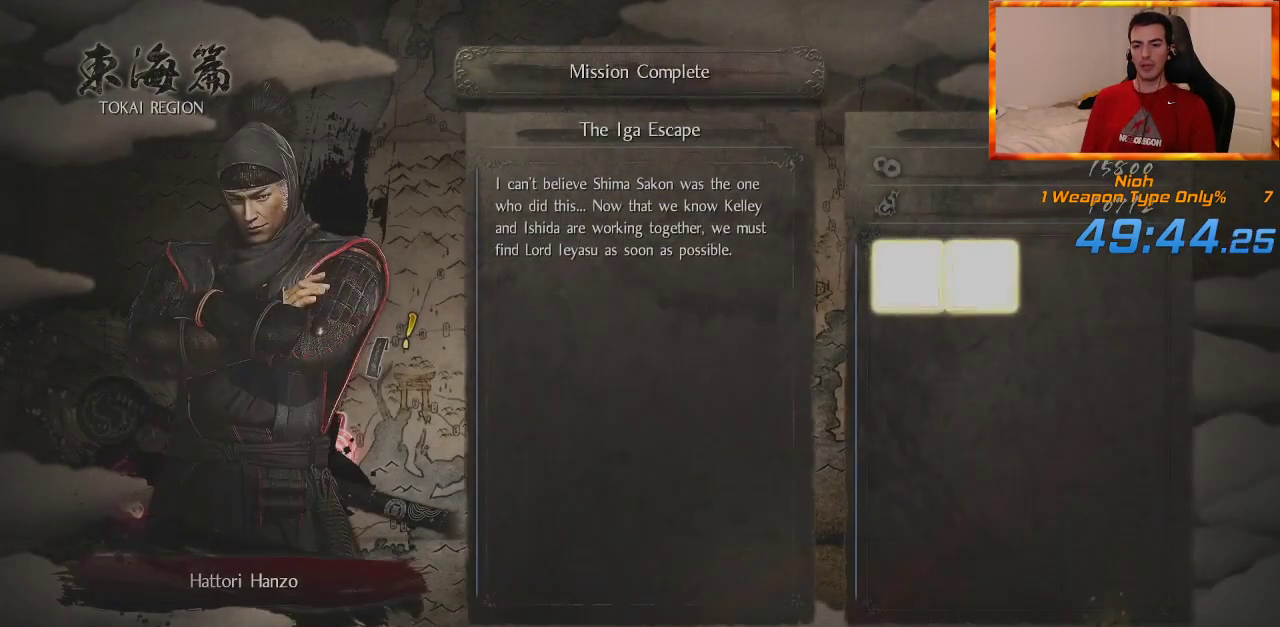
{"buttons": [], "left_stick": "right", "right_stick": "center", "events": [[200, "left_stick", "right"]]}
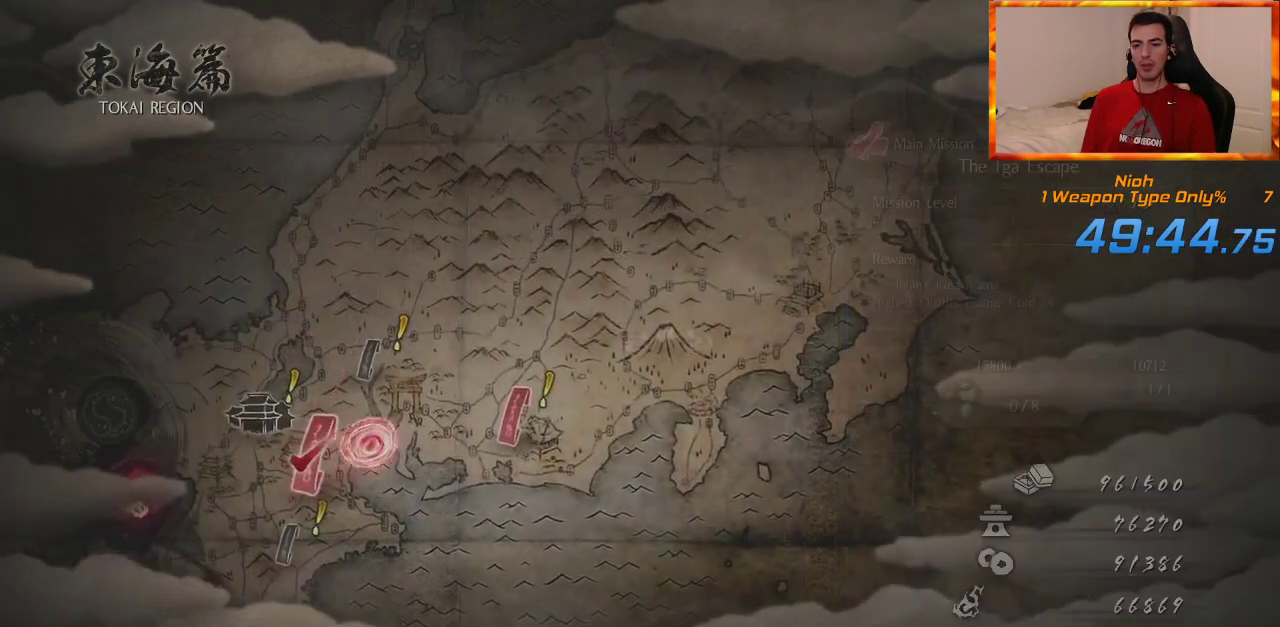
{"buttons": ["CROSS"], "left_stick": "center", "right_stick": "center", "events": [[67, "left_stick", "center"], [200, "left_stick", "right"], [350, "left_stick", "center"], [433, "CROSS", "down"]]}
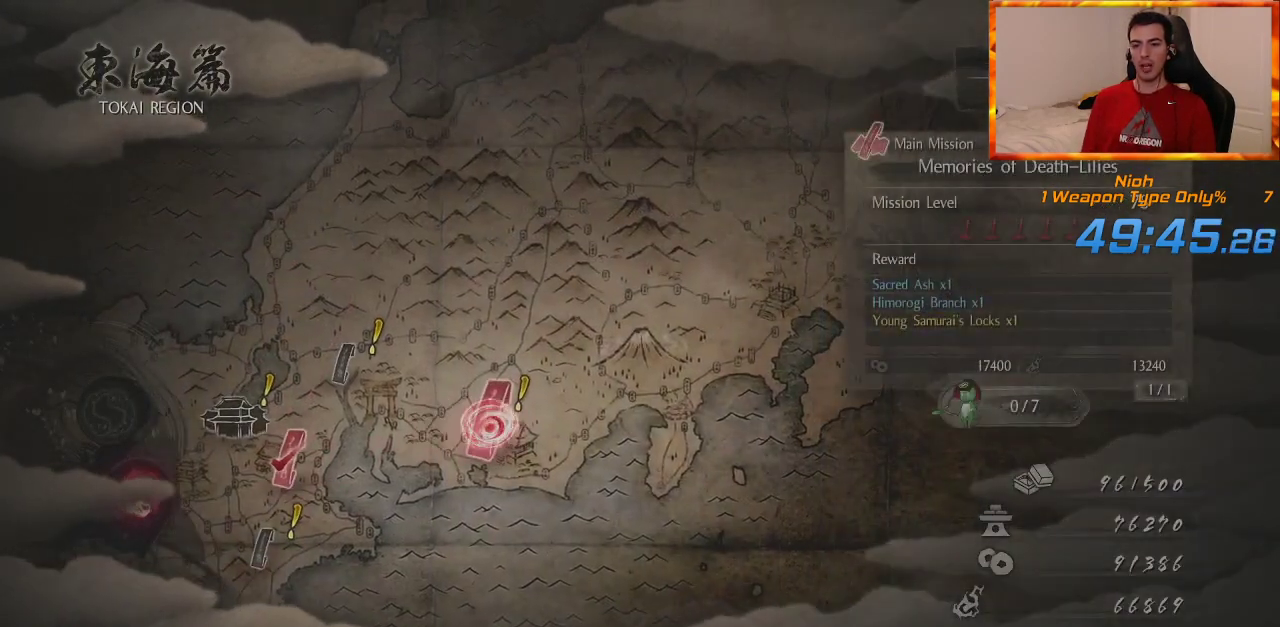
{"buttons": [], "left_stick": "center", "right_stick": "center", "events": [[83, "CROSS", "up"]]}
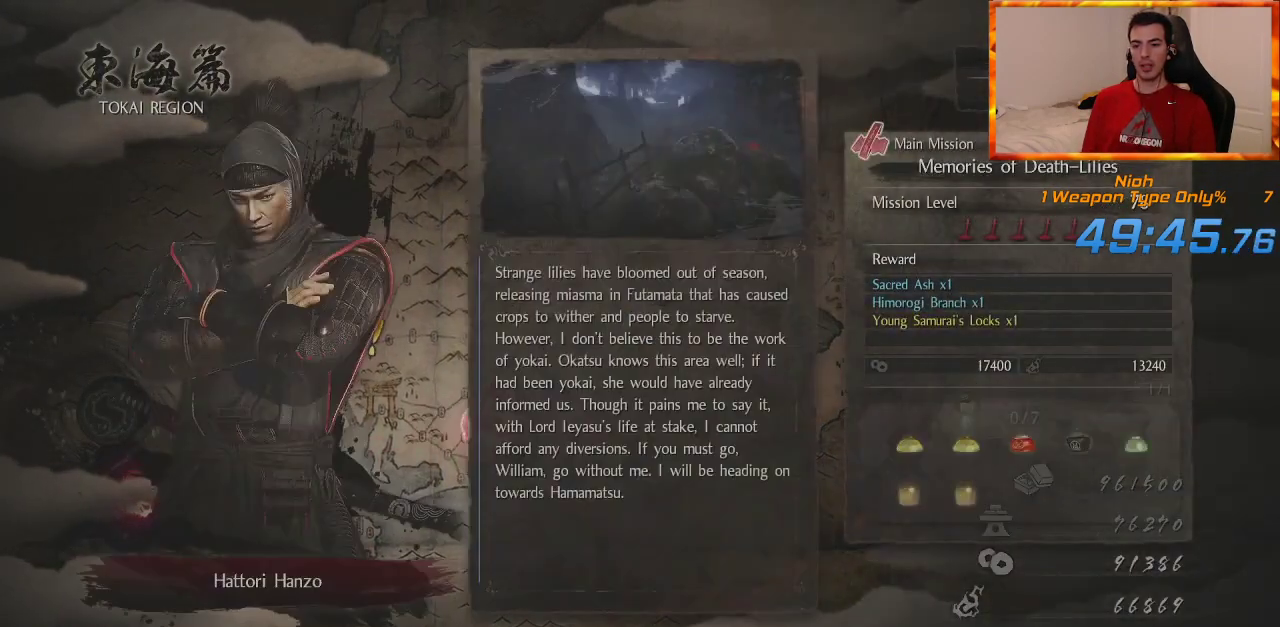
{"buttons": [], "left_stick": "center", "right_stick": "center", "events": []}
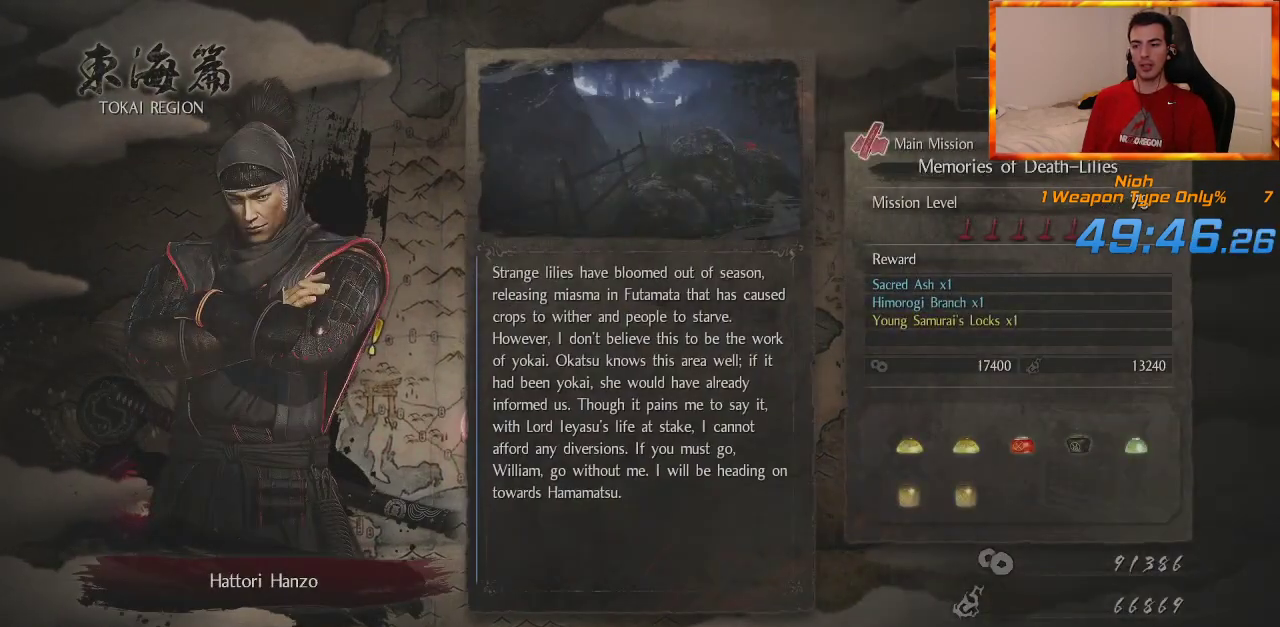
{"buttons": ["CROSS"], "left_stick": "center", "right_stick": "center", "events": [[450, "CROSS", "down"]]}
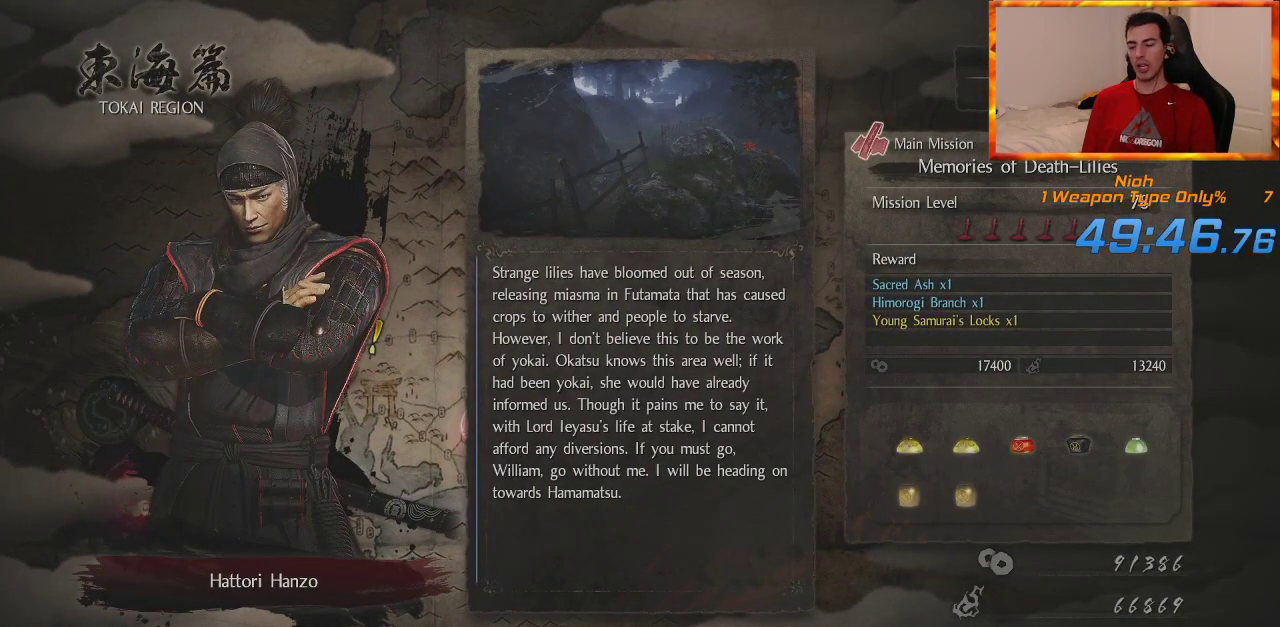
{"buttons": [], "left_stick": "center", "right_stick": "center", "events": [[67, "CROSS", "up"]]}